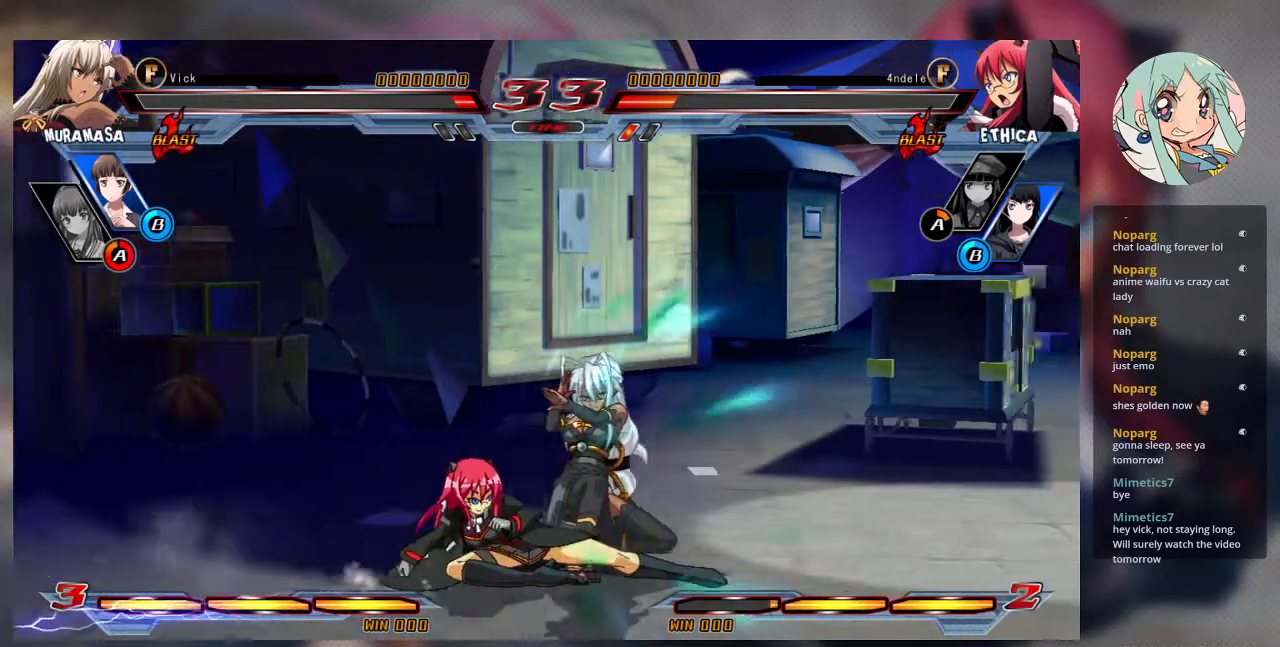
Gameplay with a controller (arcade stick); each line is a JSON object with the inputs held at the frame after it (dt_ms = milliseconds from this image to that frame). "events" lists button and stick changes between this image and that frame as [ms after this image, input, new state], when the widget could be followed in between. Not read: L3 R3.
{"dt_ms": 500, "buttons": ["TRIANGLE"], "left_stick": "center", "events": [[200, "SQUARE", "down"], [333, "SQUARE", "up"], [400, "TRIANGLE", "down"], [467, "left_stick", "center"]]}
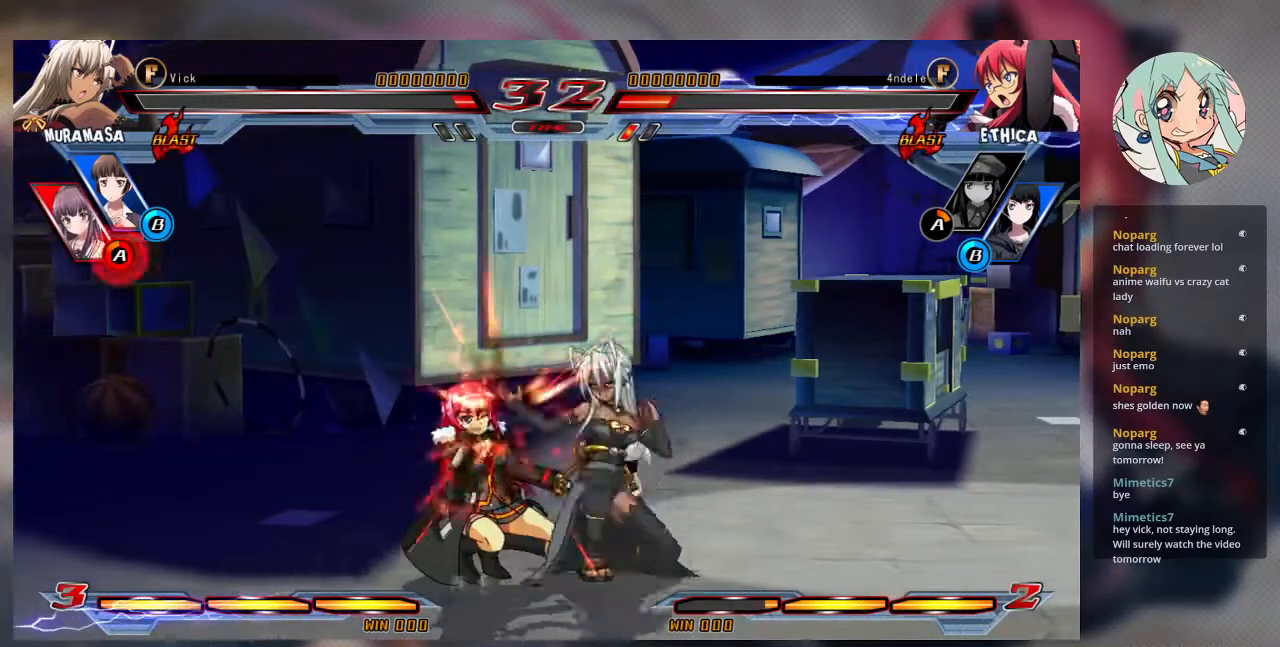
{"dt_ms": 500, "buttons": [], "left_stick": "center", "events": [[33, "TRIANGLE", "up"], [233, "R1", "down"], [367, "R1", "up"]]}
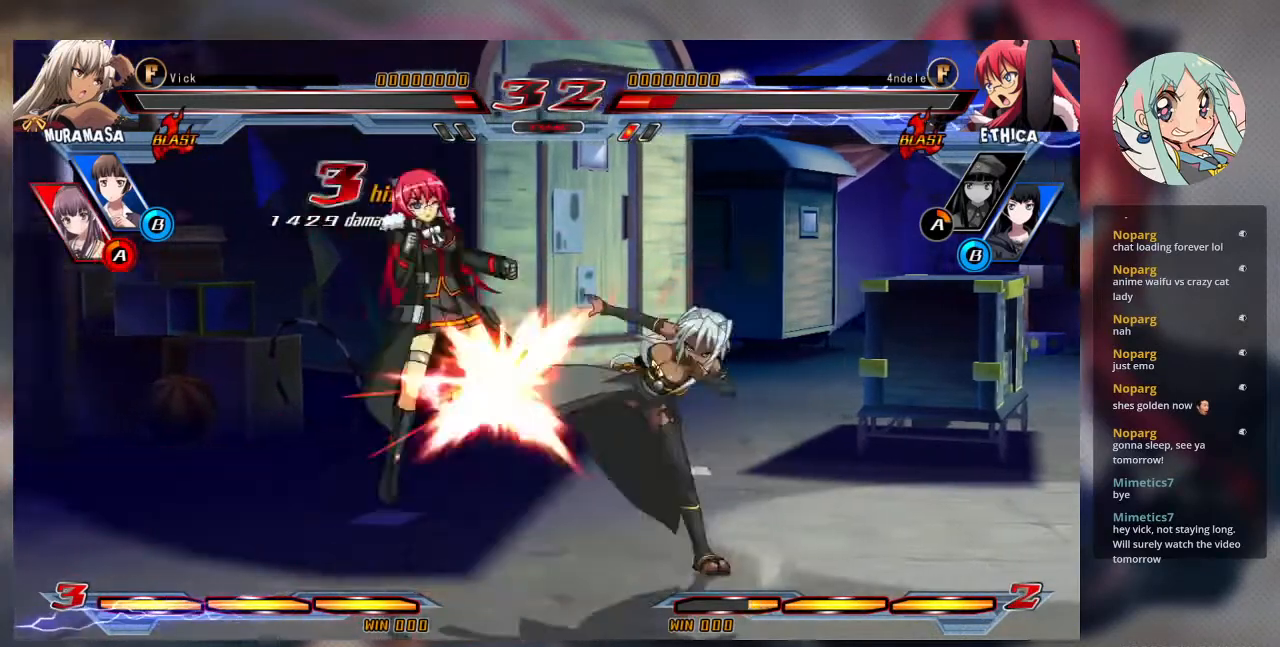
{"dt_ms": 500, "buttons": [], "left_stick": "center", "events": []}
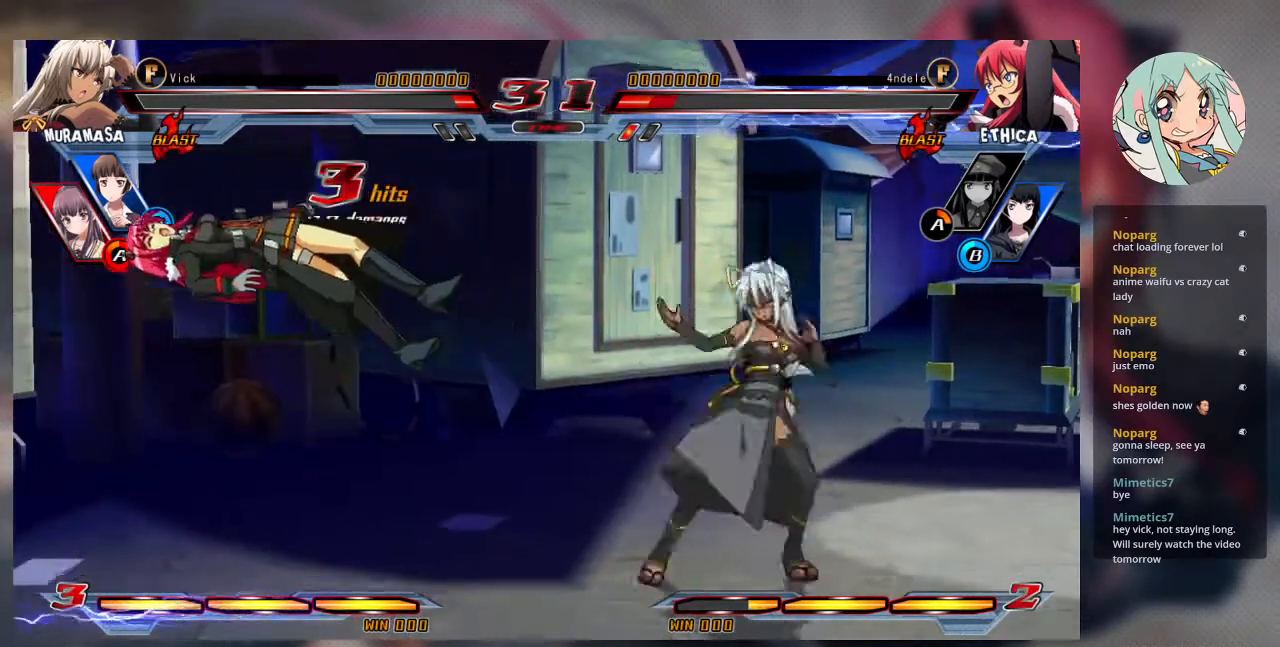
{"dt_ms": 500, "buttons": [], "left_stick": "center", "events": [[167, "left_stick", "up-left"], [367, "left_stick", "left"], [467, "left_stick", "center"]]}
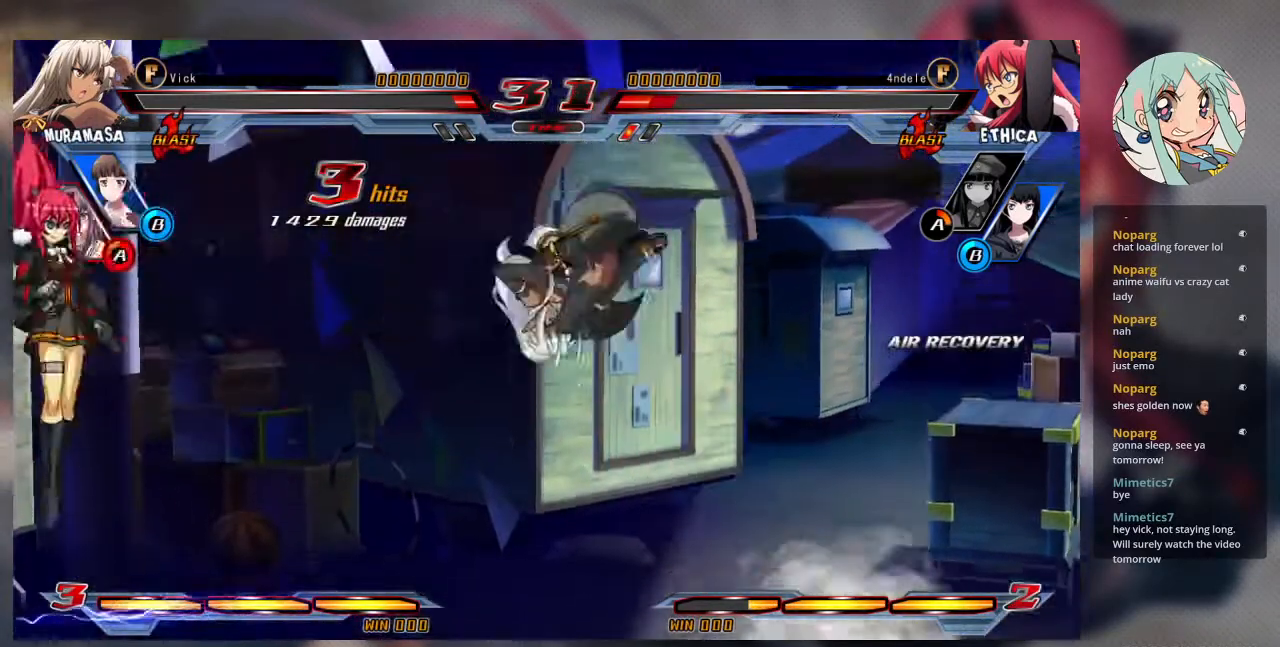
{"dt_ms": 500, "buttons": [], "left_stick": "center", "events": [[33, "left_stick", "left"], [100, "left_stick", "center"], [200, "R1", "down"], [267, "R1", "up"]]}
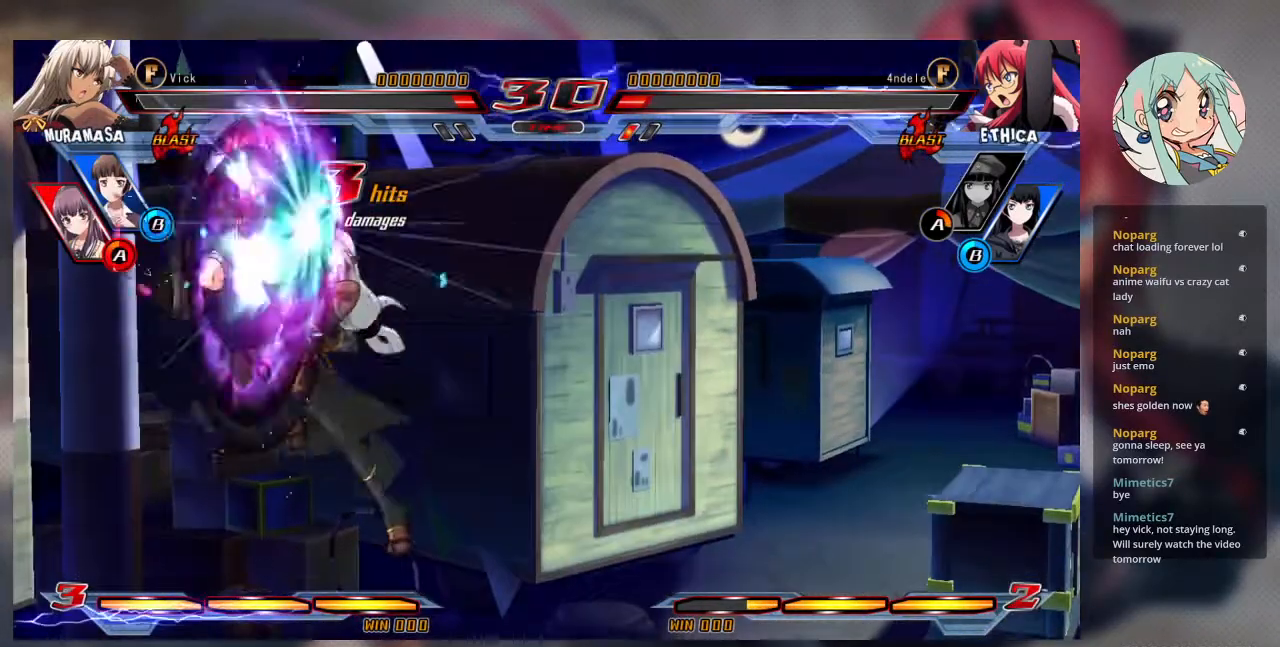
{"dt_ms": 500, "buttons": [], "left_stick": "center", "events": []}
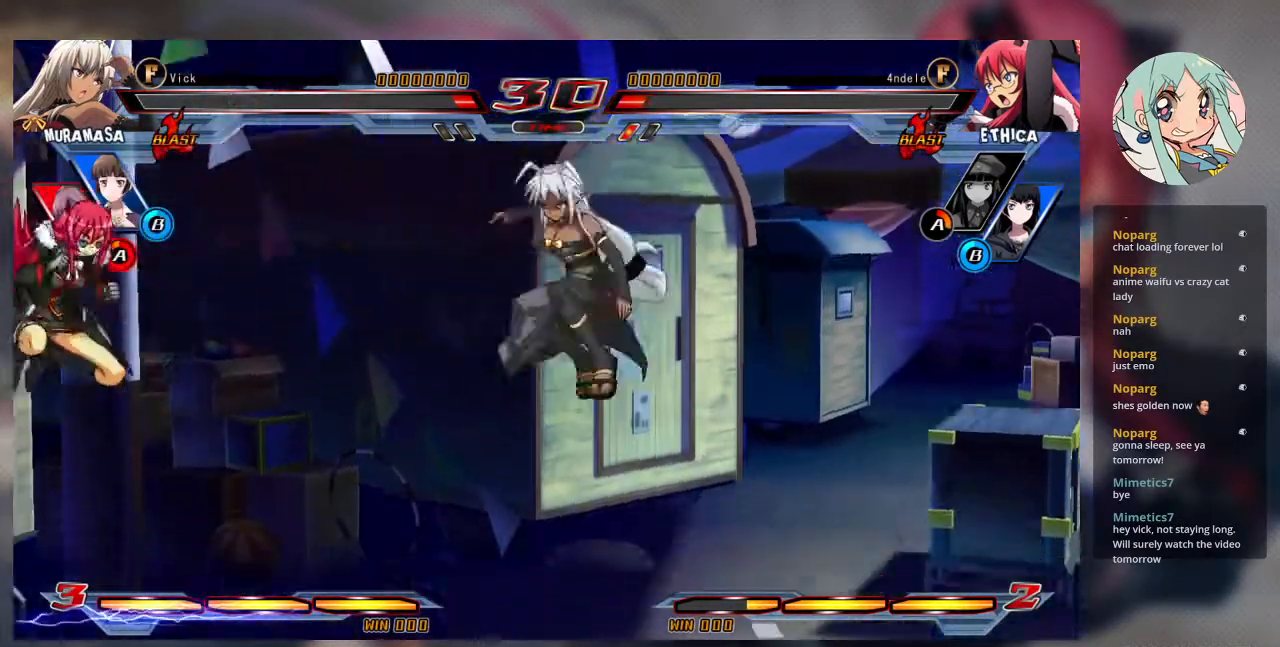
{"dt_ms": 500, "buttons": [], "left_stick": "center", "events": [[133, "left_stick", "right"], [200, "left_stick", "up-right"], [400, "left_stick", "up-left"], [500, "left_stick", "center"]]}
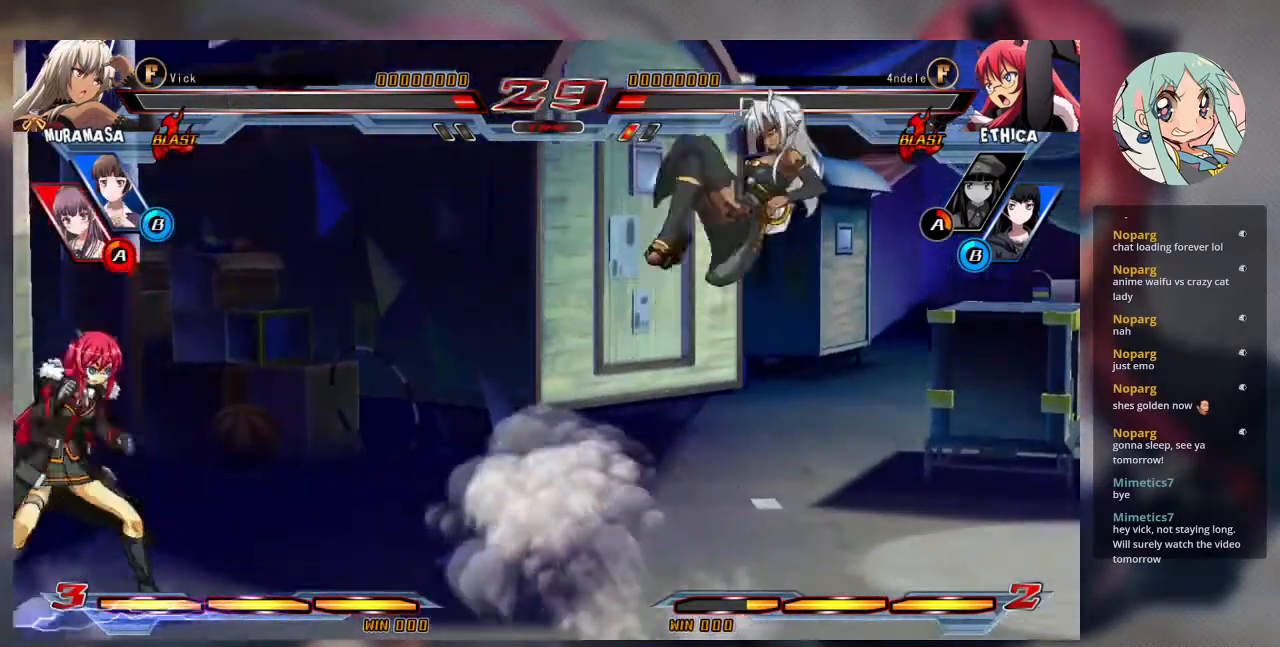
{"dt_ms": 500, "buttons": [], "left_stick": "center", "events": [[67, "left_stick", "left"], [200, "left_stick", "center"]]}
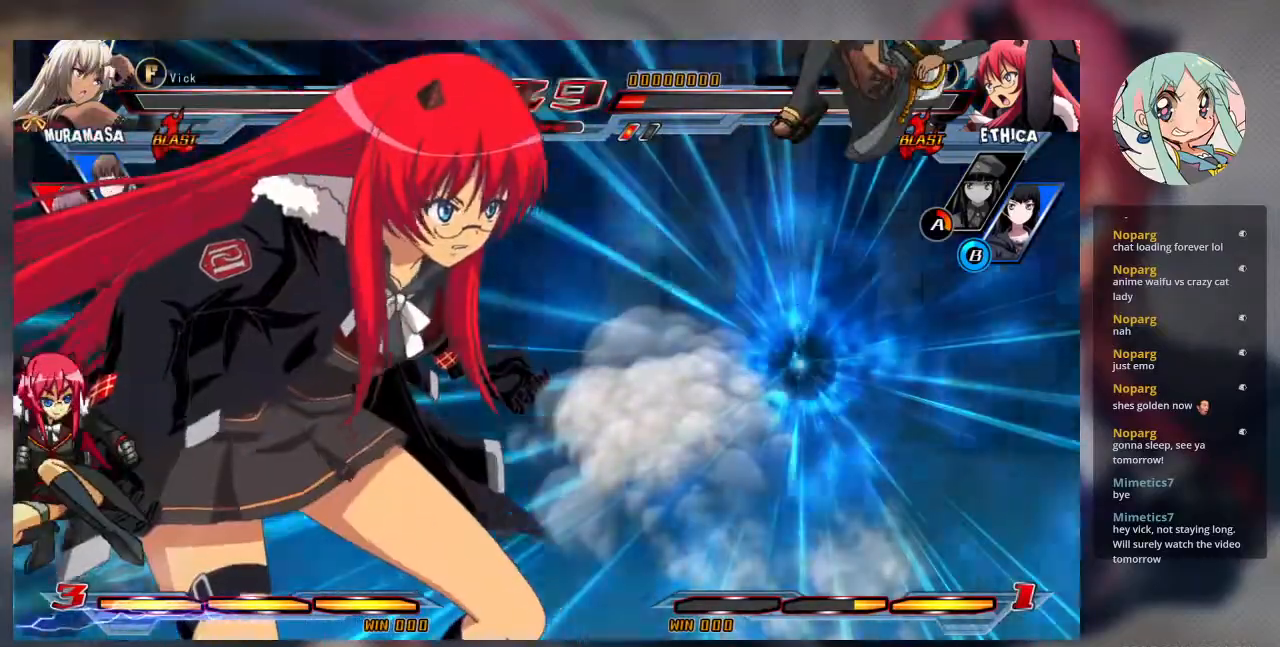
{"dt_ms": 500, "buttons": [], "left_stick": "center", "events": [[33, "left_stick", "left"], [133, "left_stick", "center"], [200, "left_stick", "left"], [300, "left_stick", "center"]]}
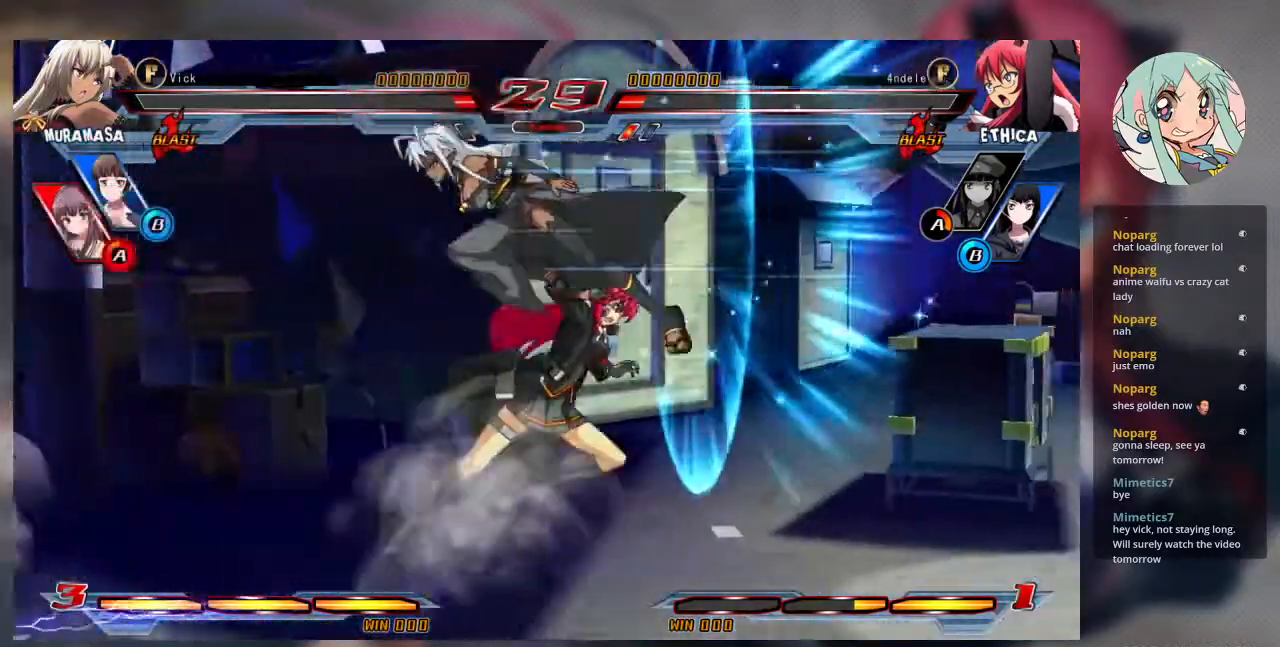
{"dt_ms": 500, "buttons": [], "left_stick": "center", "events": [[67, "left_stick", "left"], [133, "left_stick", "center"]]}
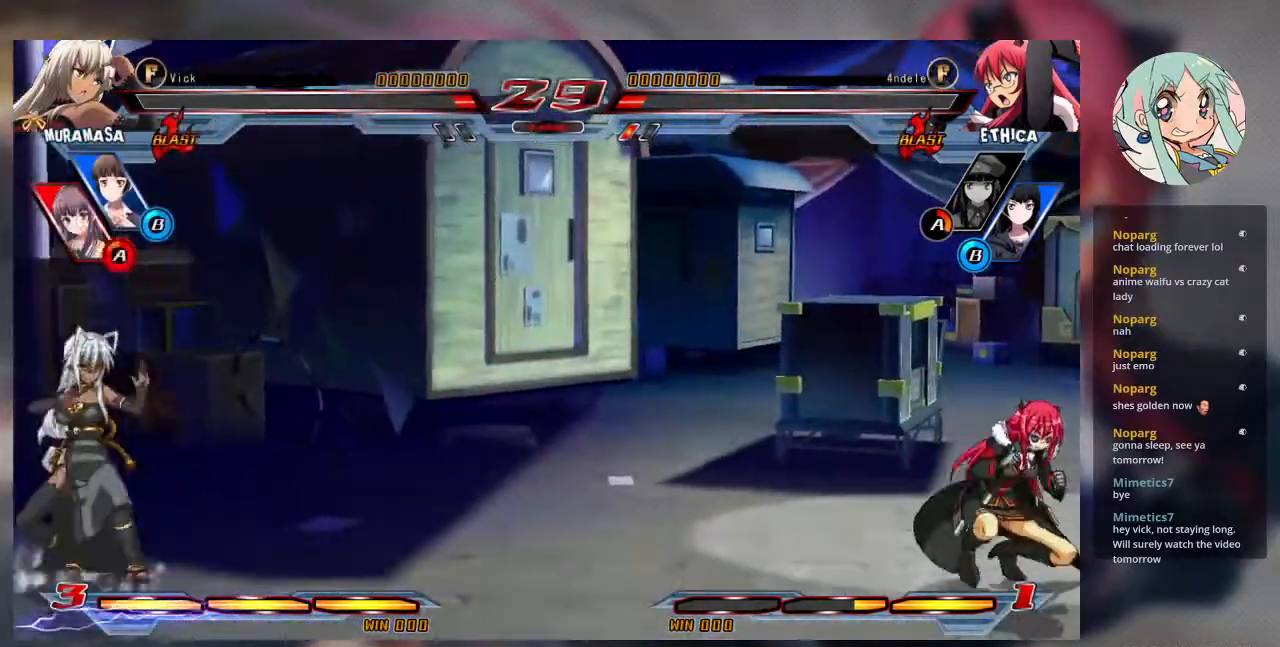
{"dt_ms": 500, "buttons": [], "left_stick": "left", "events": [[433, "left_stick", "left"]]}
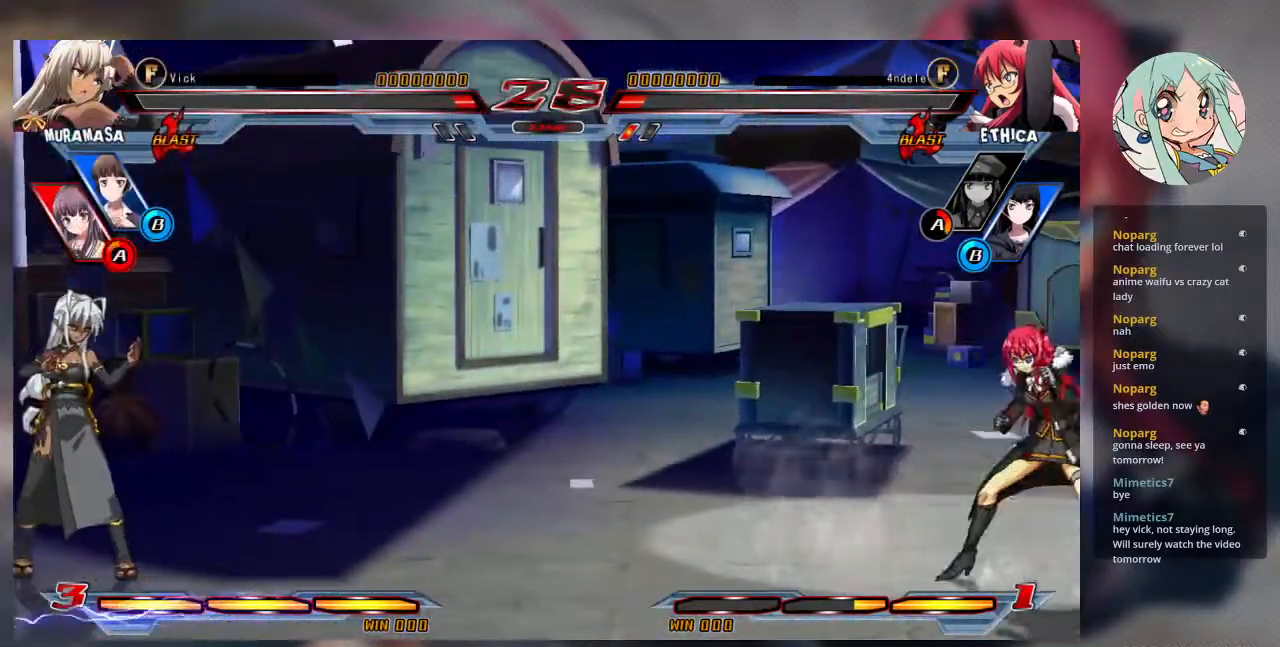
{"dt_ms": 500, "buttons": [], "left_stick": "left", "events": [[67, "left_stick", "center"], [133, "left_stick", "right"], [267, "left_stick", "up-right"], [433, "left_stick", "left"]]}
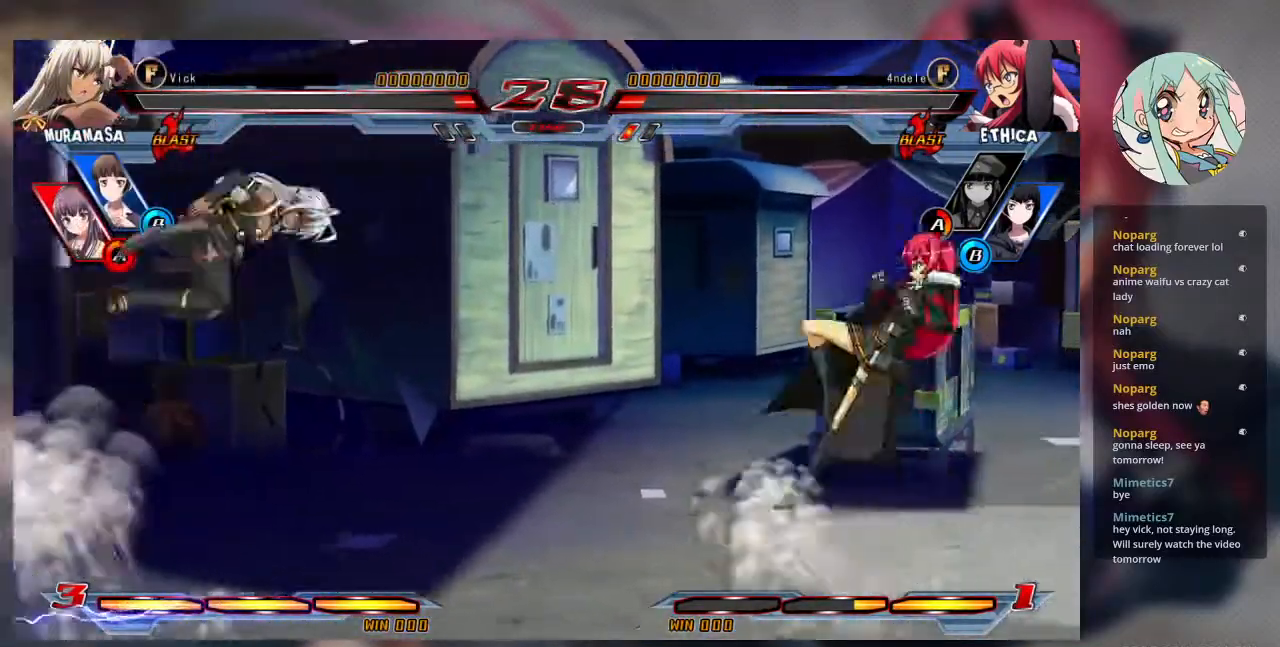
{"dt_ms": 500, "buttons": [], "left_stick": "right", "events": [[167, "left_stick", "center"], [467, "left_stick", "right"]]}
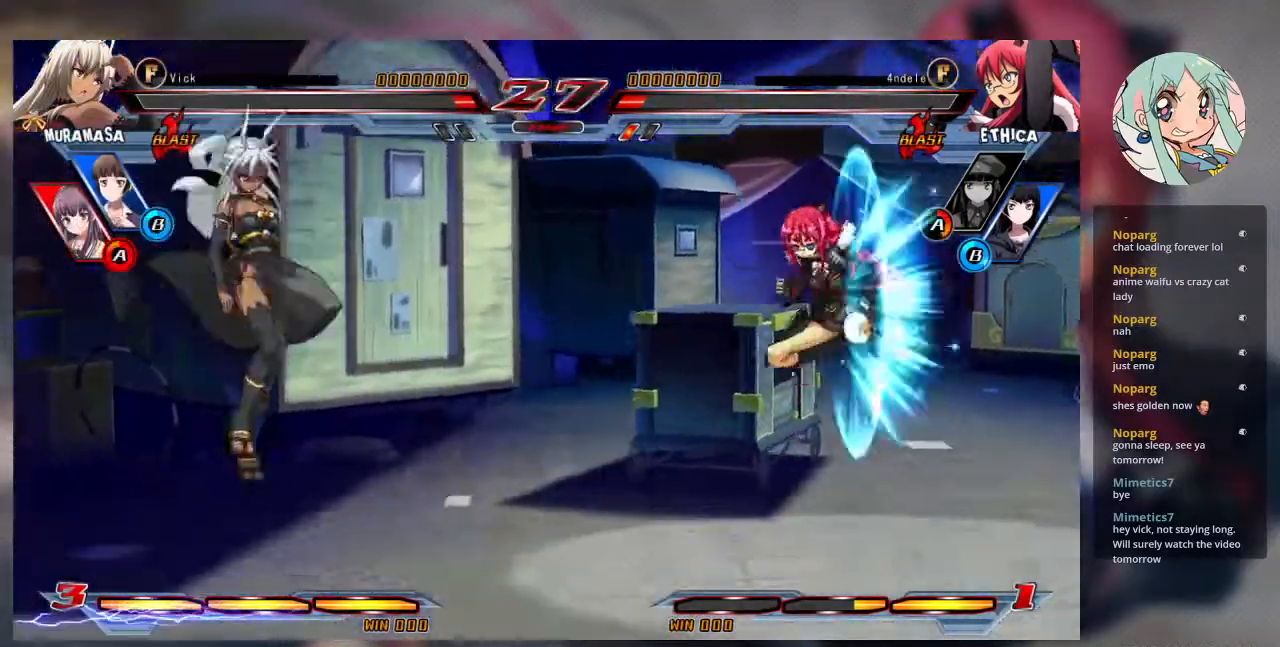
{"dt_ms": 500, "buttons": [], "left_stick": "center", "events": [[33, "left_stick", "center"], [100, "left_stick", "right"], [267, "left_stick", "center"], [300, "R2", "down"], [400, "R2", "up"]]}
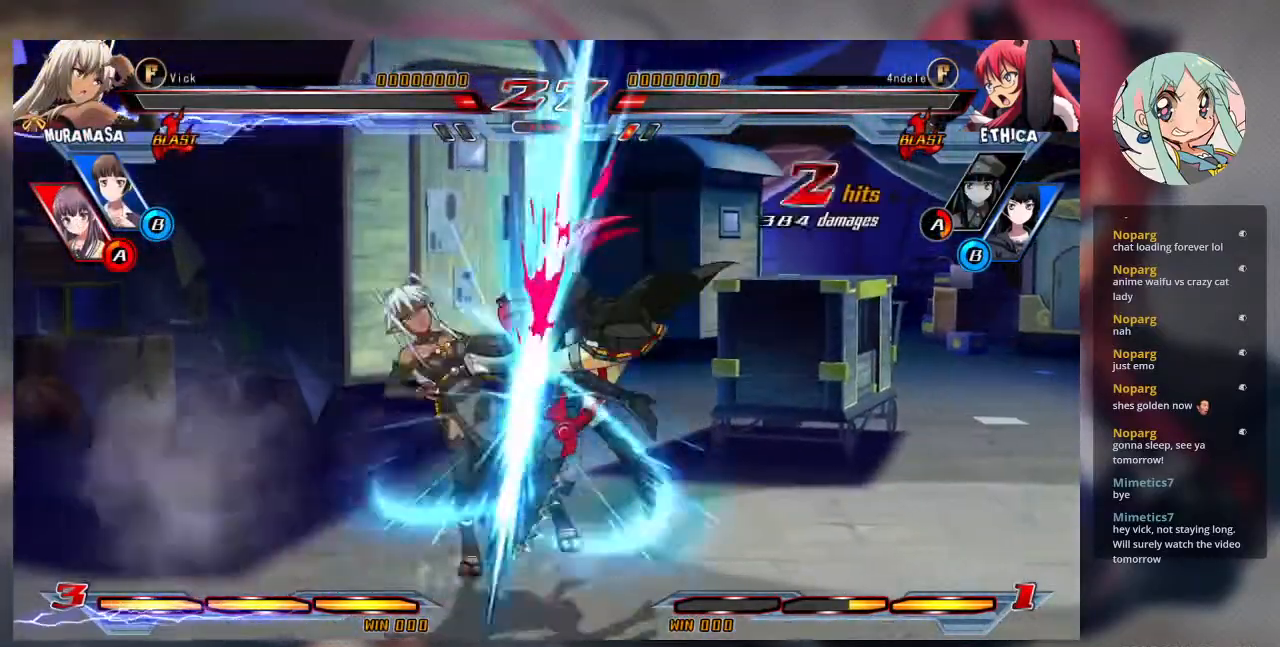
{"dt_ms": 500, "buttons": [], "left_stick": "down-left", "events": [[33, "left_stick", "down"], [133, "left_stick", "down-left"]]}
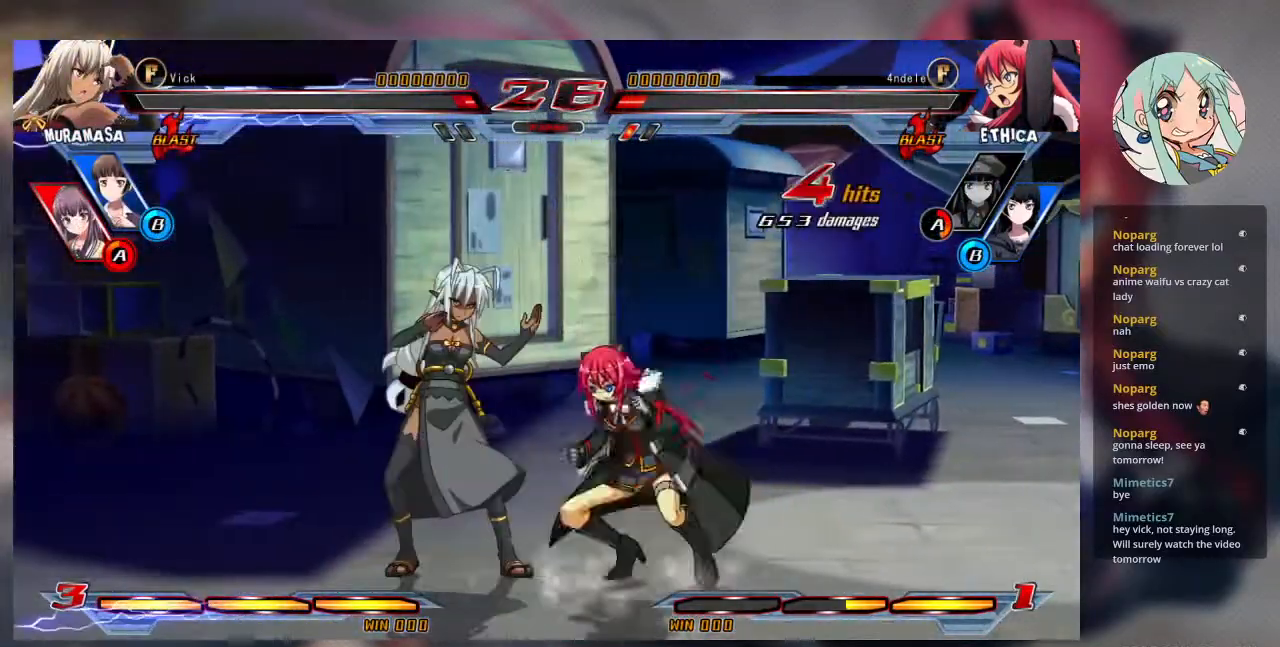
{"dt_ms": 1000, "buttons": [], "left_stick": "center"}